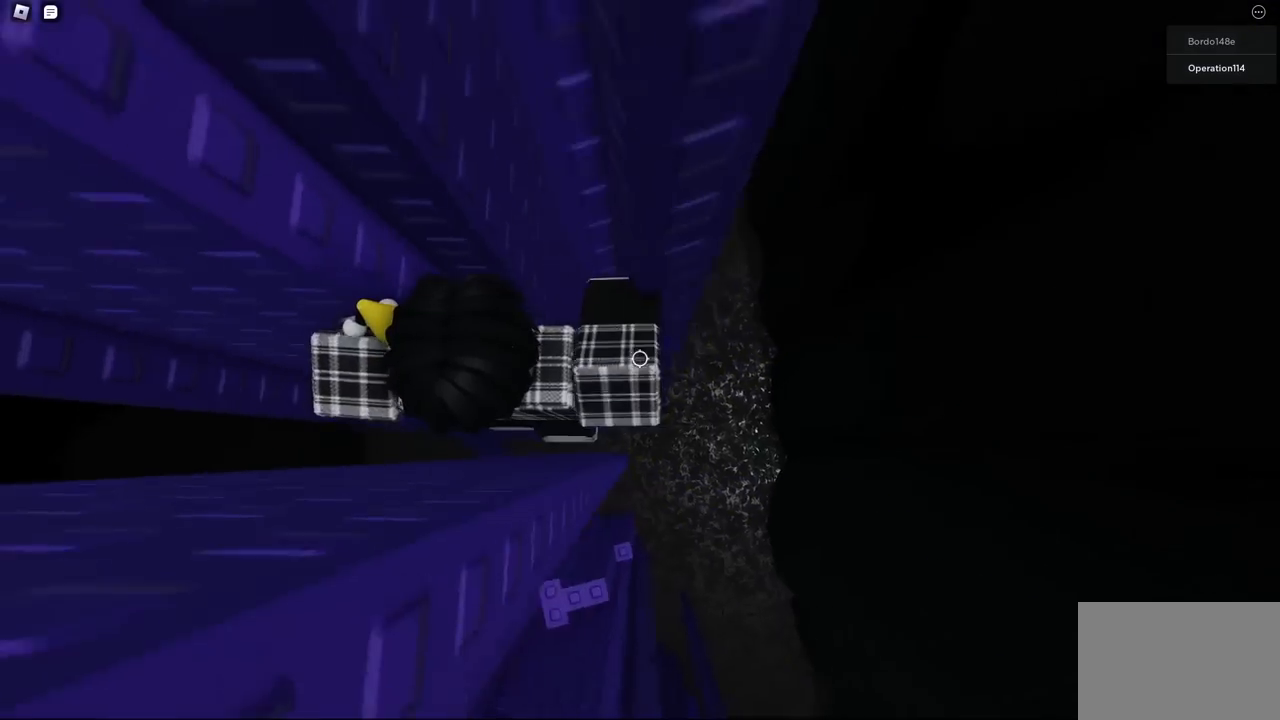
Gameplay with keyboard; each line is a JSON object with the keys held at the frame after it. "events" lists presses ("down") and releases ("up") of "a", "ctrl", "d", "e", "f", "q", "r", "s", "shift", "space", "tab" and "w" between this image and that frame as [ms after this image, input, new state], when the widget could be followed in between. No other keys are recorded. Mouse input is not recorded.
{"keys": ["d"], "events": []}
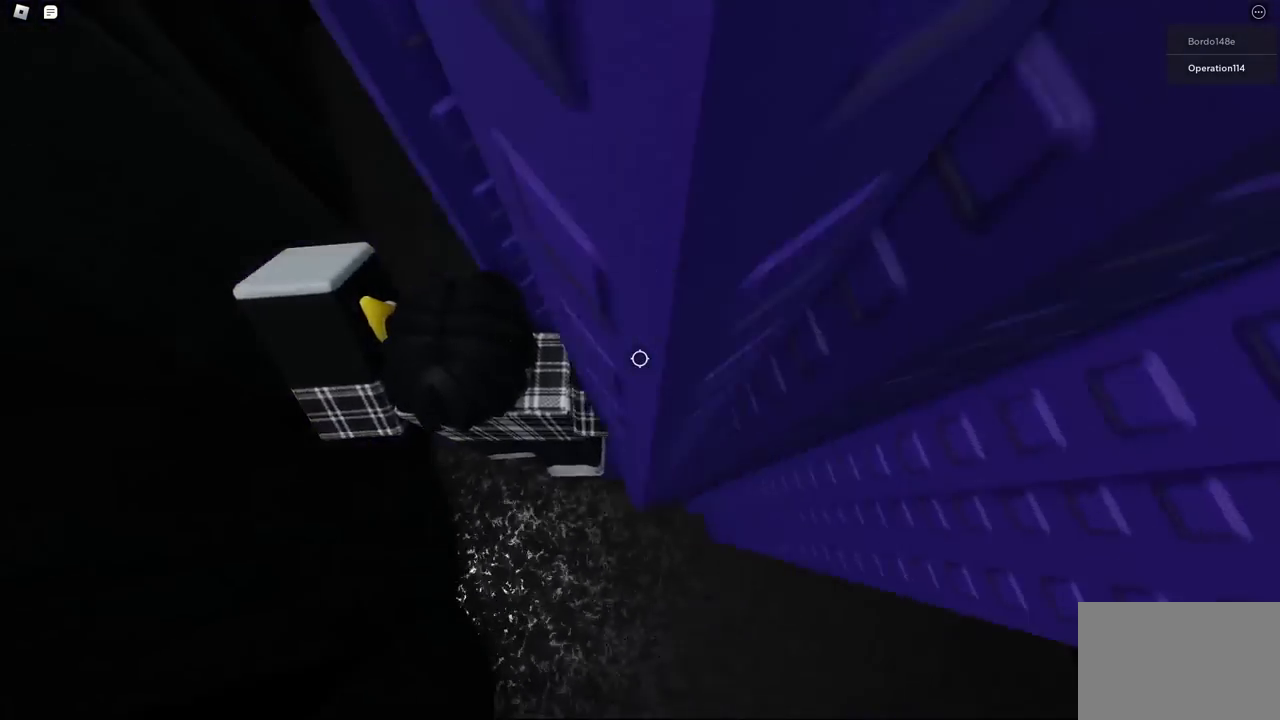
{"keys": [], "events": [[100, "d", "up"]]}
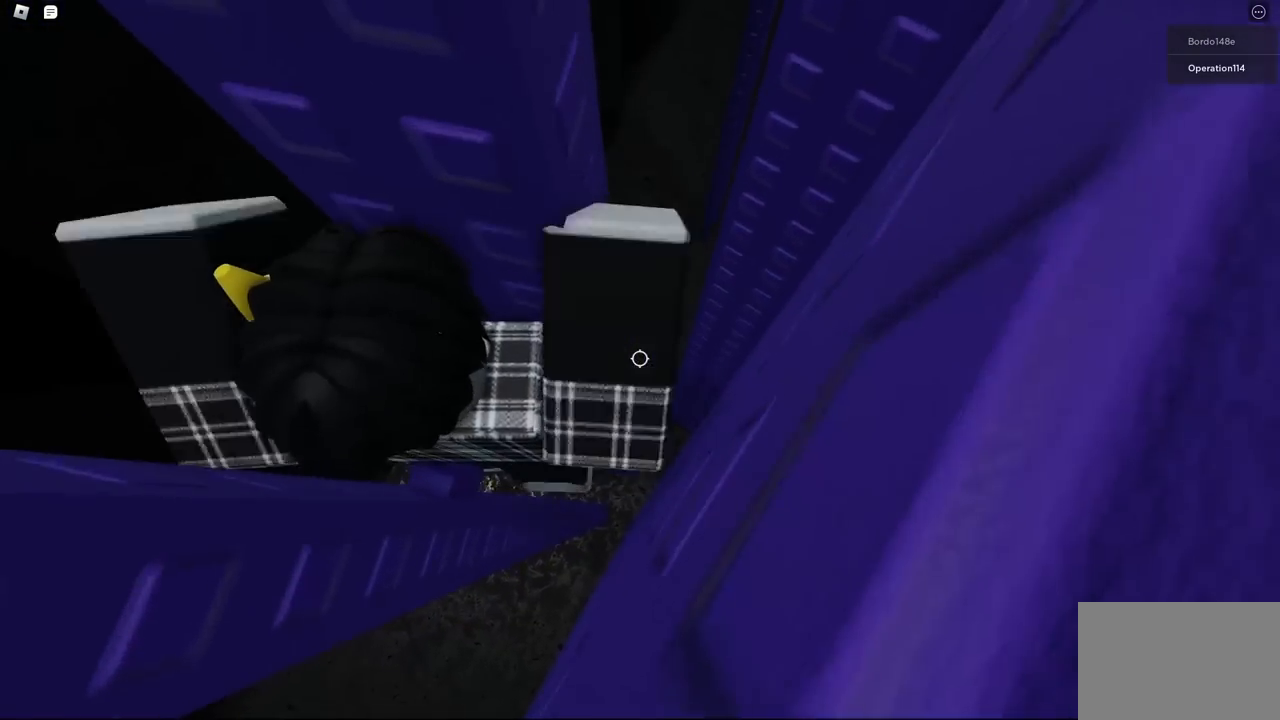
{"keys": [], "events": [[417, "shift", "down"], [483, "shift", "up"]]}
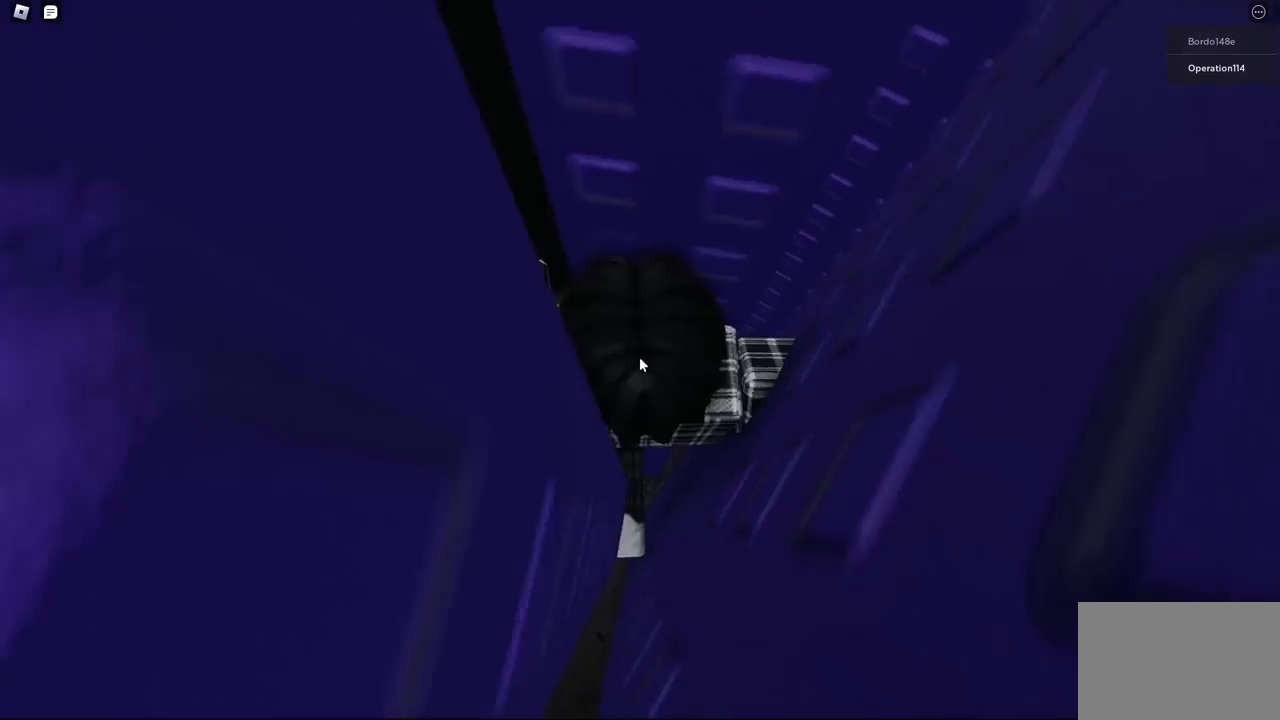
{"keys": ["shift"], "events": [[467, "shift", "down"]]}
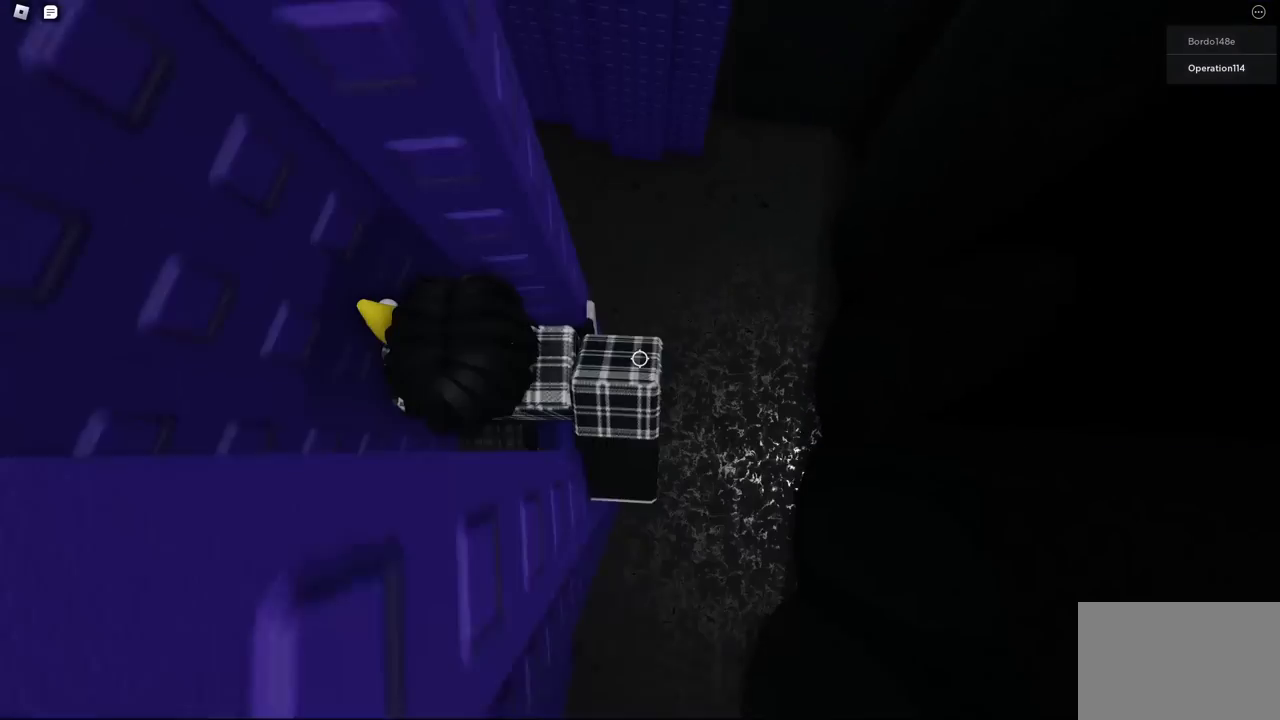
{"keys": [], "events": [[50, "shift", "up"], [150, "w", "down"], [283, "w", "up"]]}
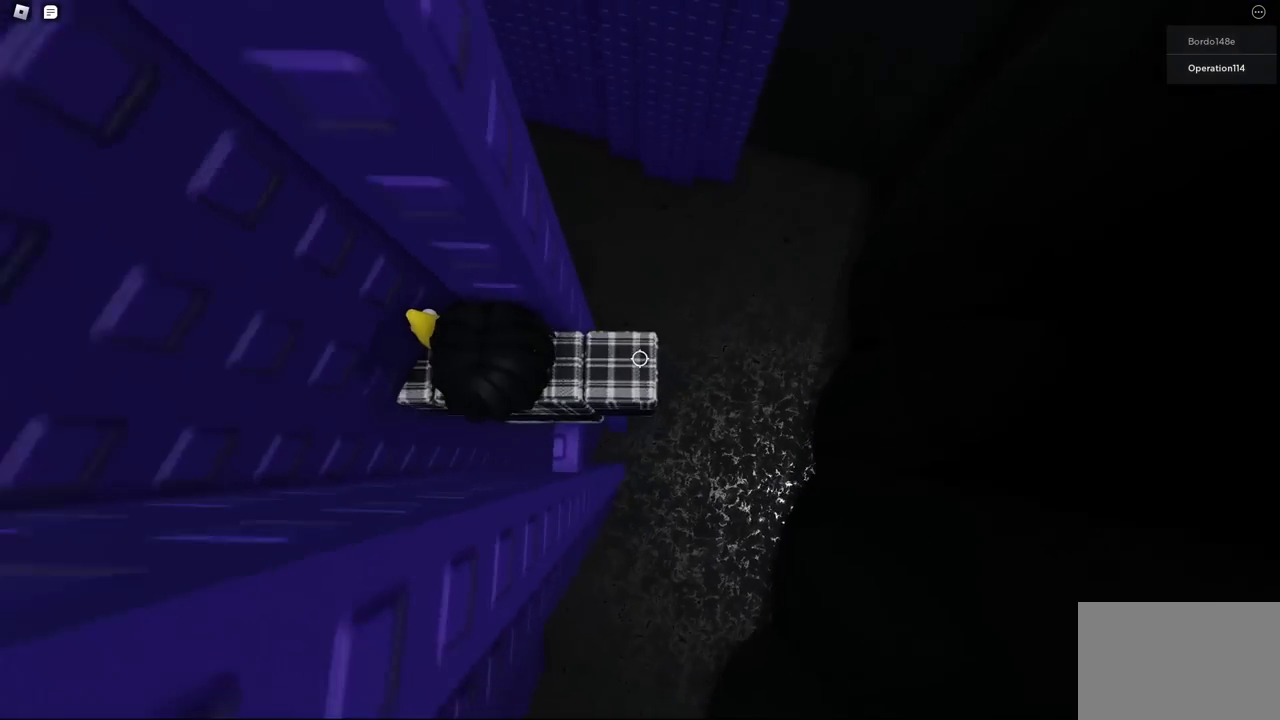
{"keys": [], "events": [[250, "d", "down"], [250, "w", "down"], [300, "w", "up"], [317, "d", "up"]]}
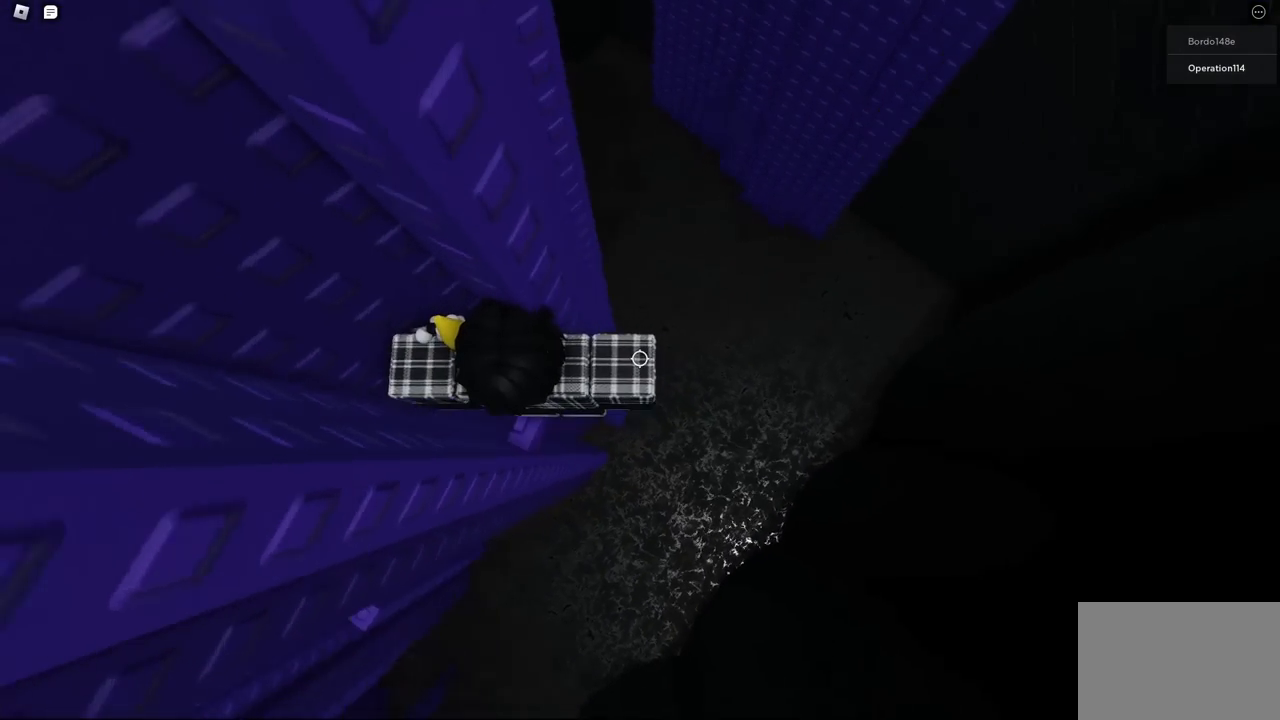
{"keys": [], "events": [[350, "w", "down"], [383, "w", "up"]]}
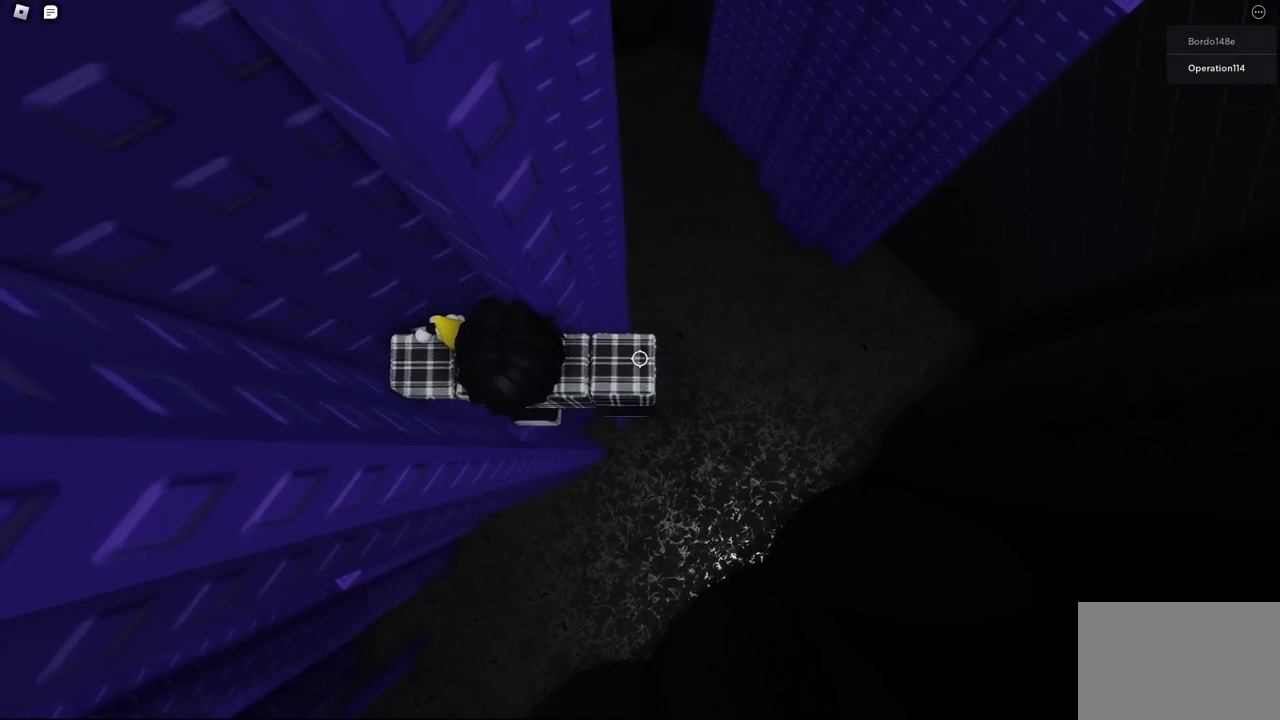
{"keys": [], "events": [[167, "d", "down"], [183, "w", "down"], [200, "d", "up"], [217, "w", "up"]]}
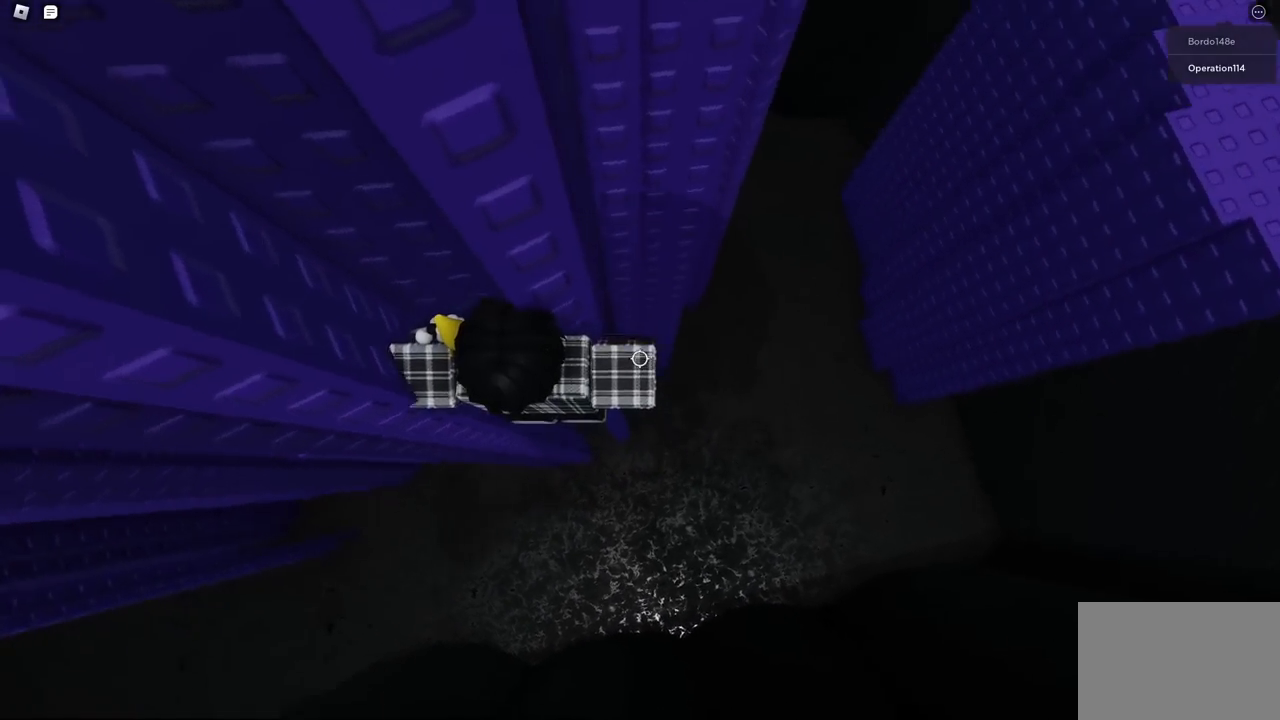
{"keys": ["d"], "events": [[67, "d", "down"], [150, "space", "down"], [300, "space", "up"]]}
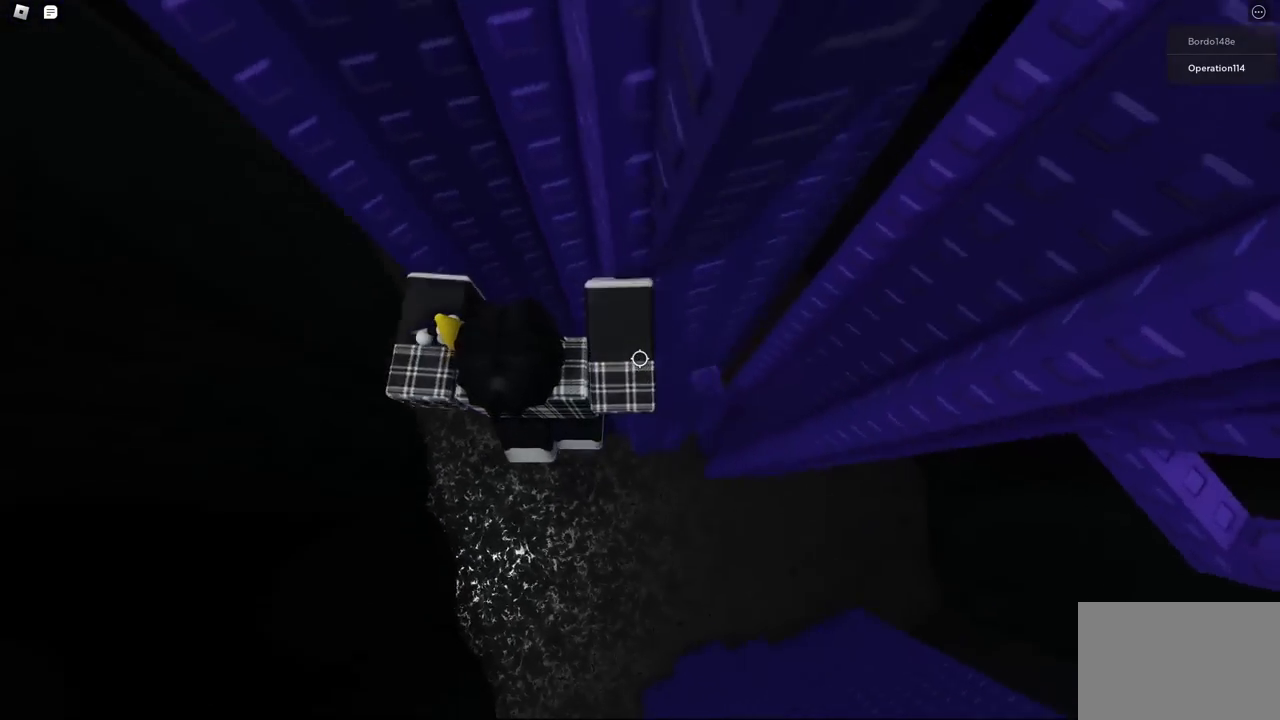
{"keys": [], "events": [[317, "d", "up"], [433, "shift", "down"], [500, "shift", "up"]]}
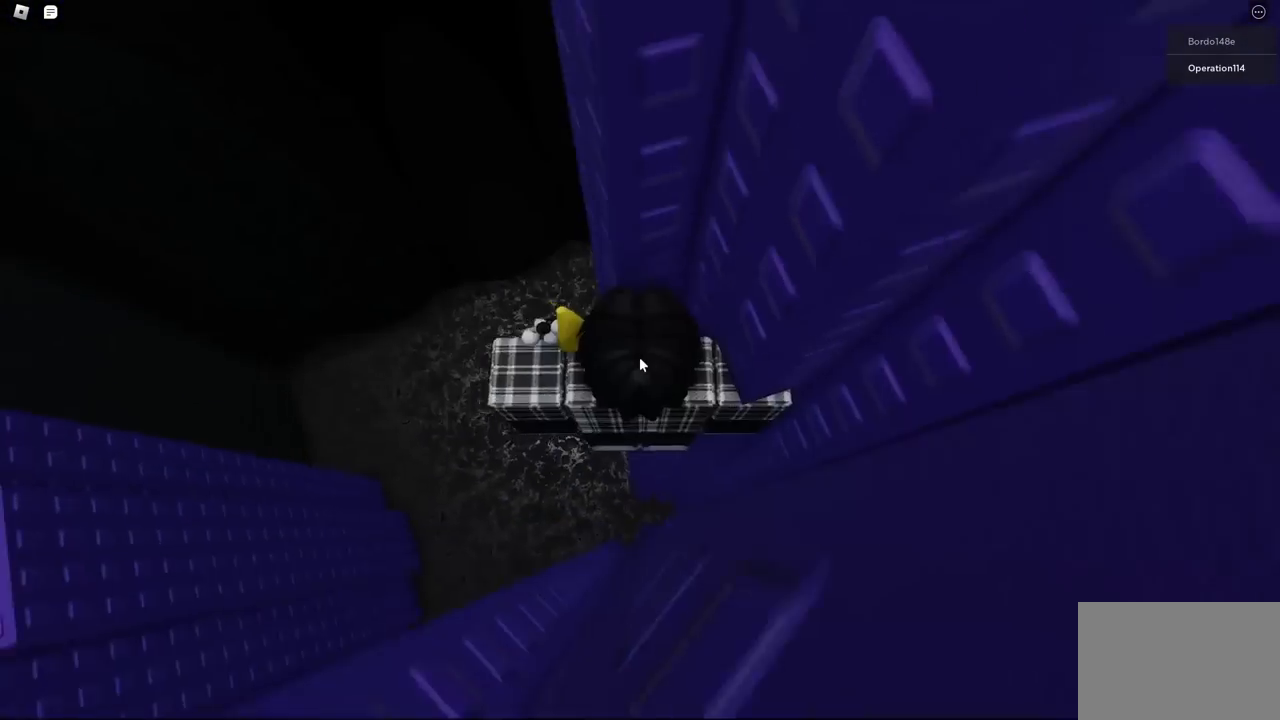
{"keys": [], "events": [[283, "shift", "down"], [367, "shift", "up"]]}
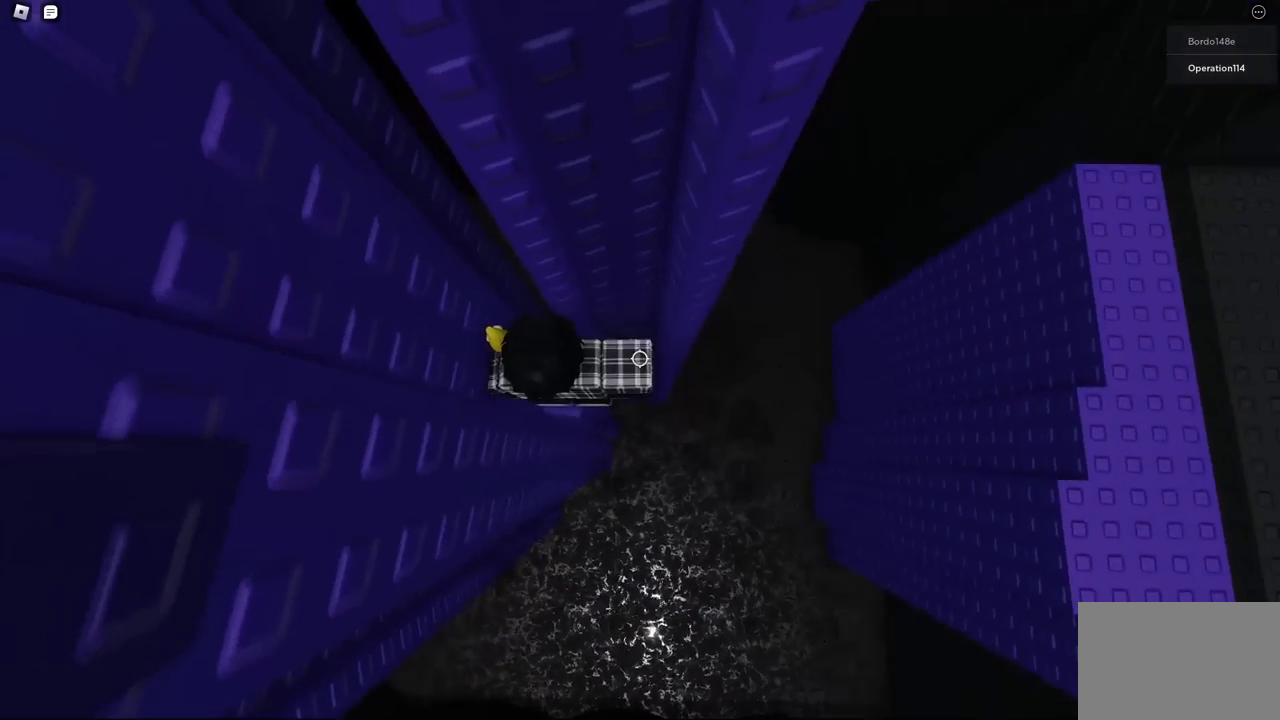
{"keys": [], "events": [[133, "space", "down"], [267, "space", "up"]]}
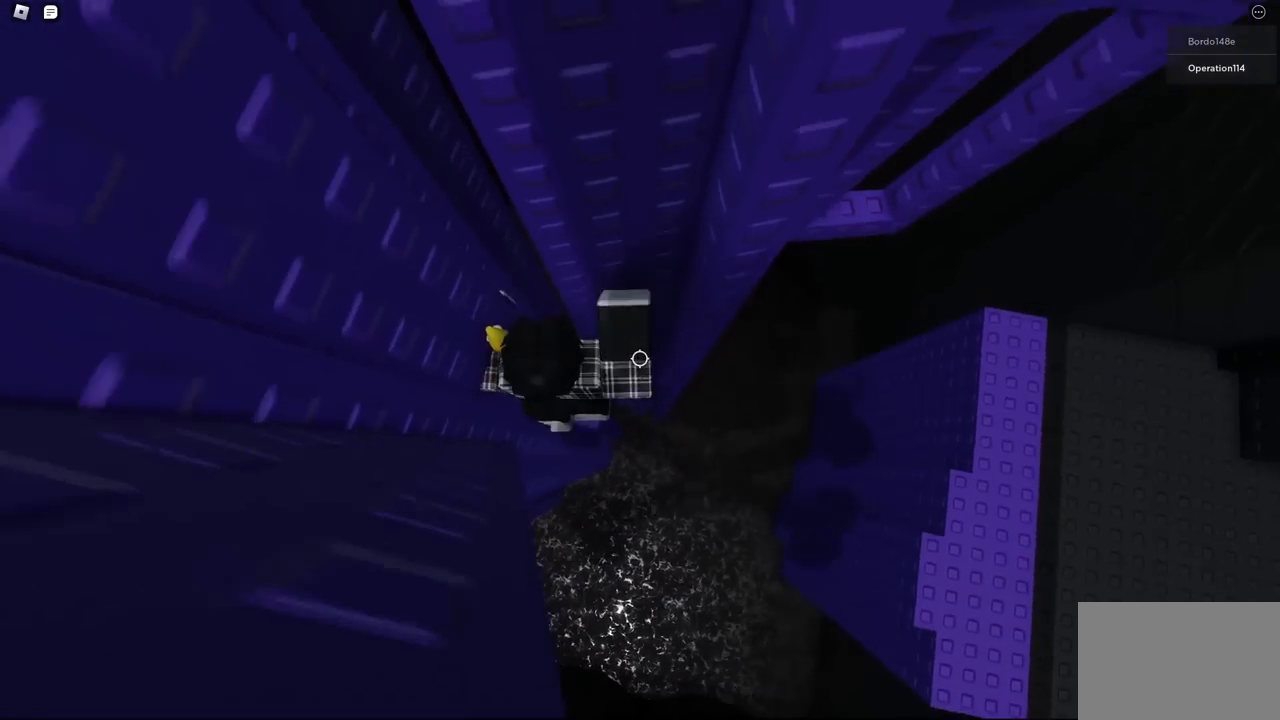
{"keys": [], "events": [[200, "d", "down"], [217, "d", "up"]]}
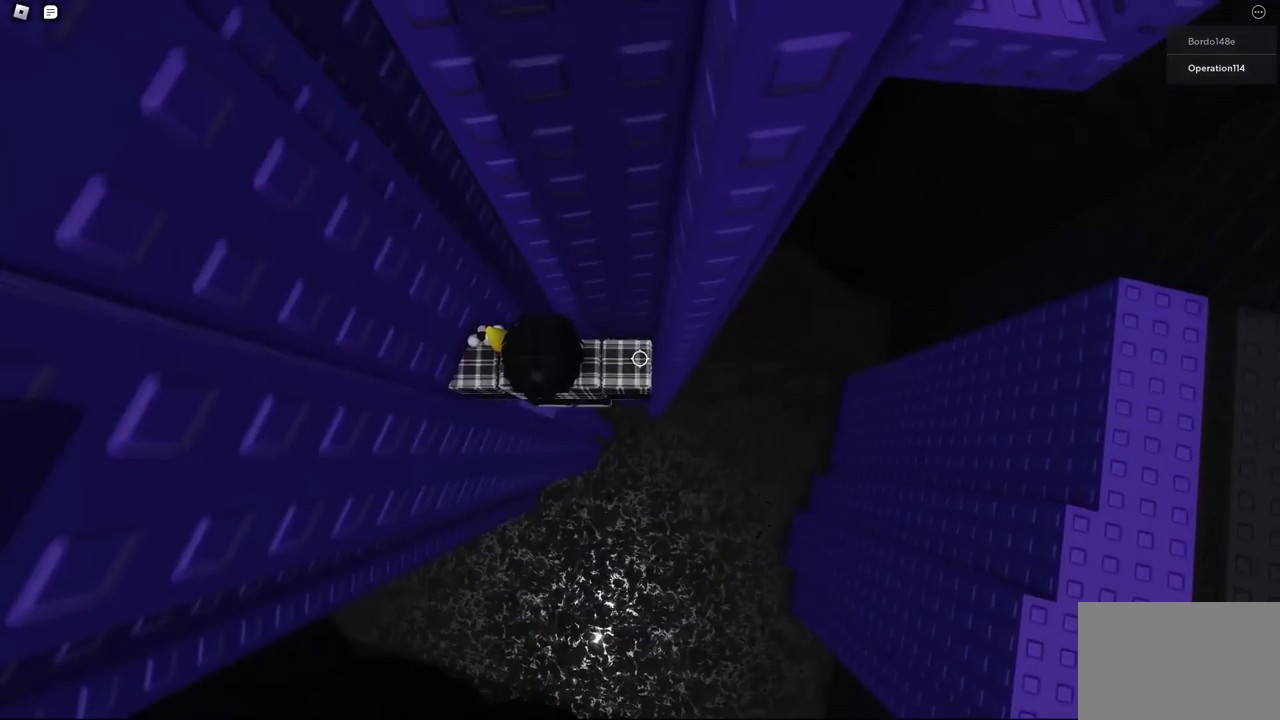
{"keys": ["d", "w"], "events": [[17, "d", "down"], [133, "space", "down"], [267, "space", "up"], [417, "w", "down"]]}
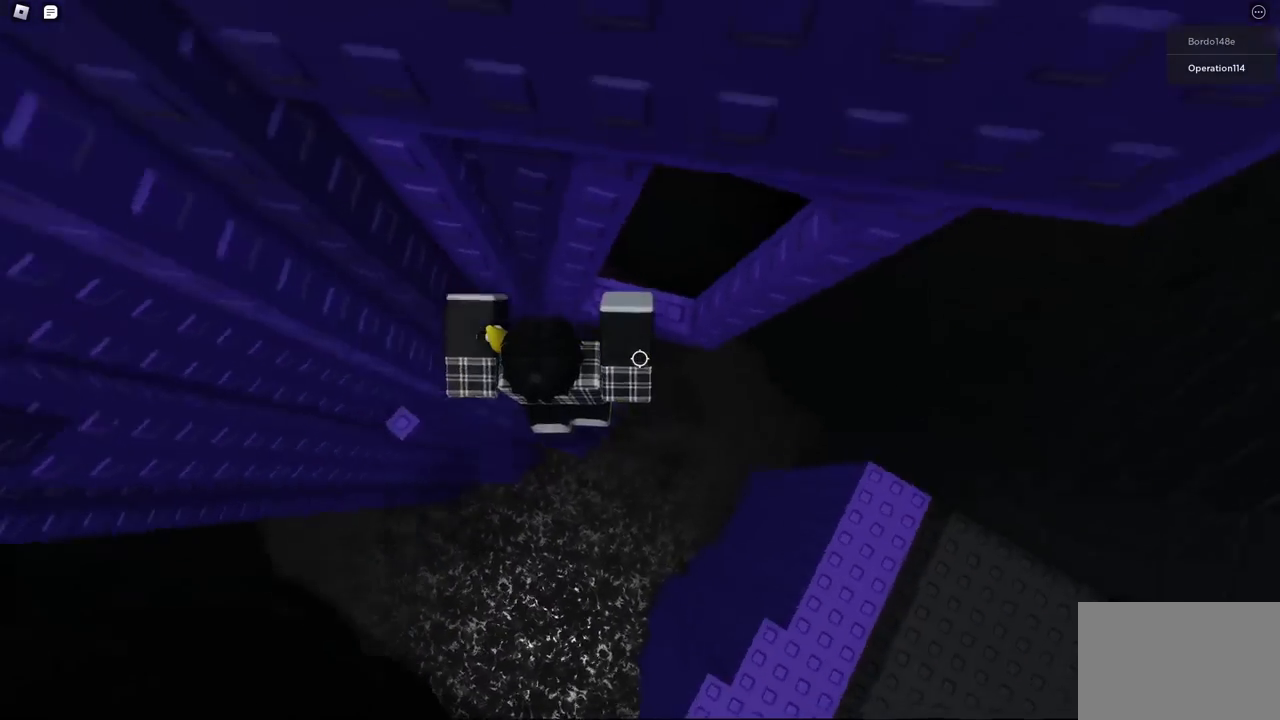
{"keys": [], "events": [[233, "d", "up"], [317, "w", "up"]]}
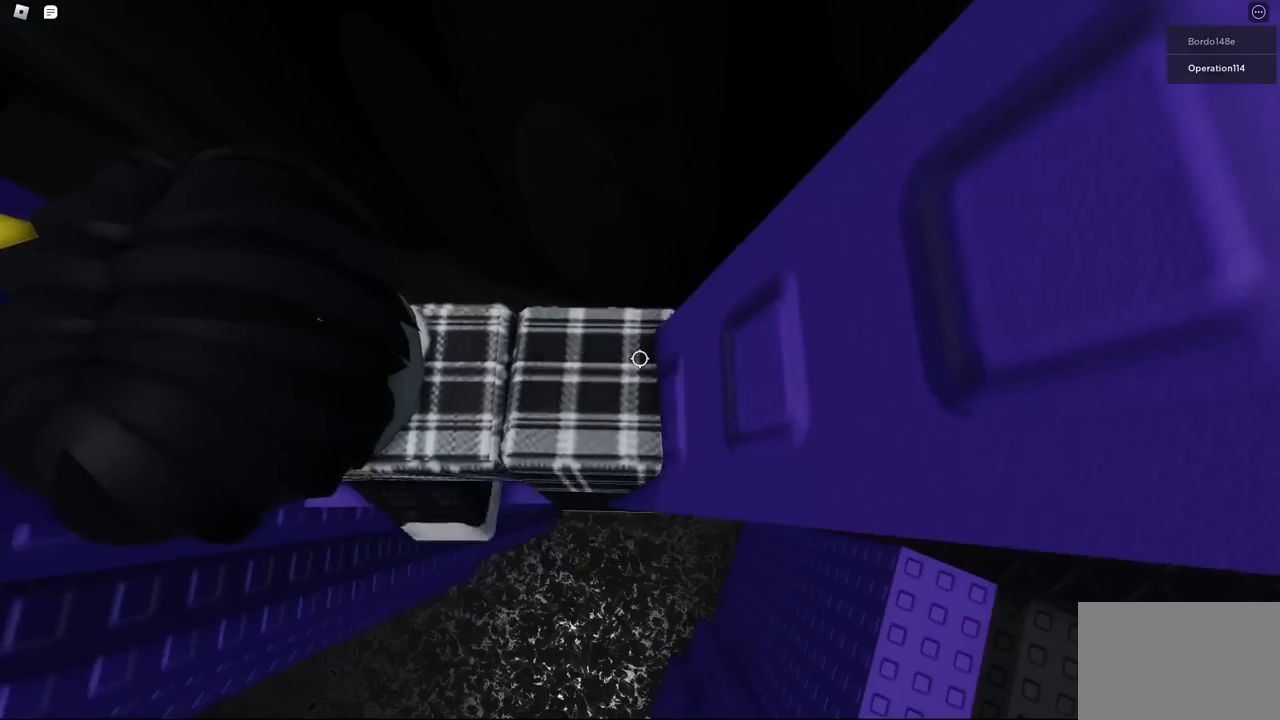
{"keys": [], "events": [[67, "shift", "down"], [150, "shift", "up"], [317, "shift", "down"], [367, "shift", "up"]]}
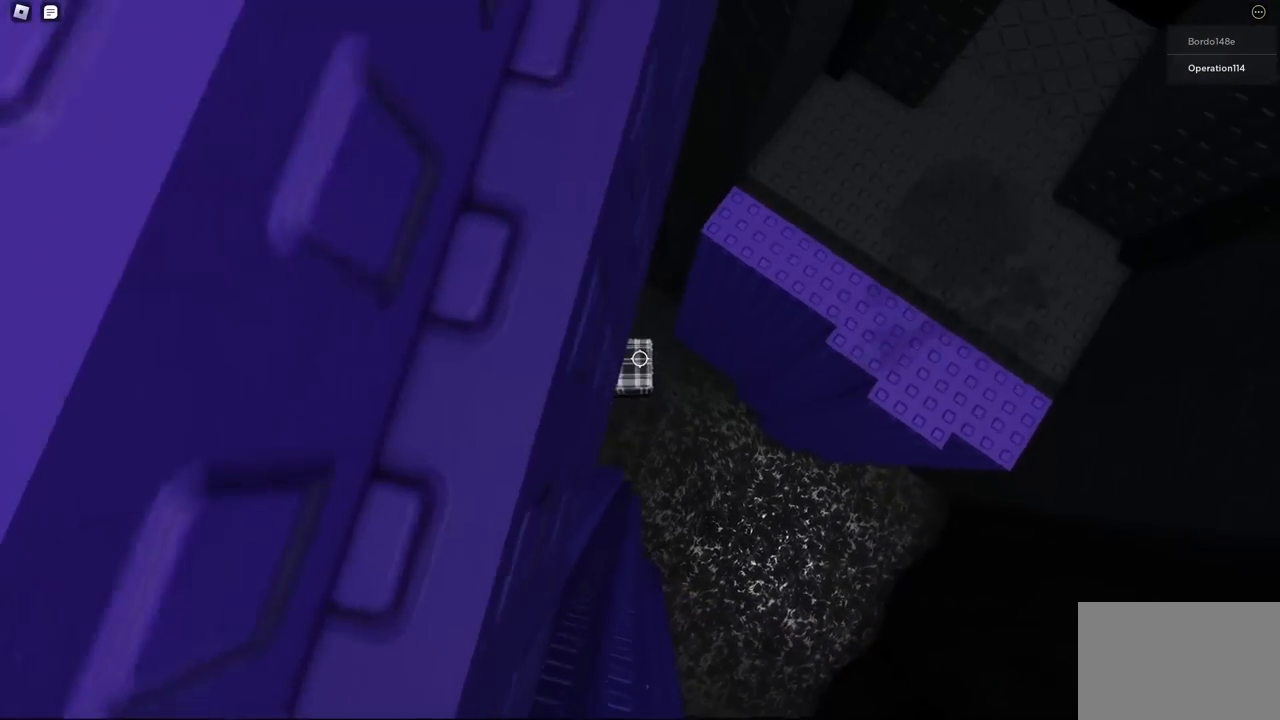
{"keys": ["d", "space"], "events": [[83, "d", "down"], [117, "d", "up"], [383, "d", "down"], [500, "space", "down"]]}
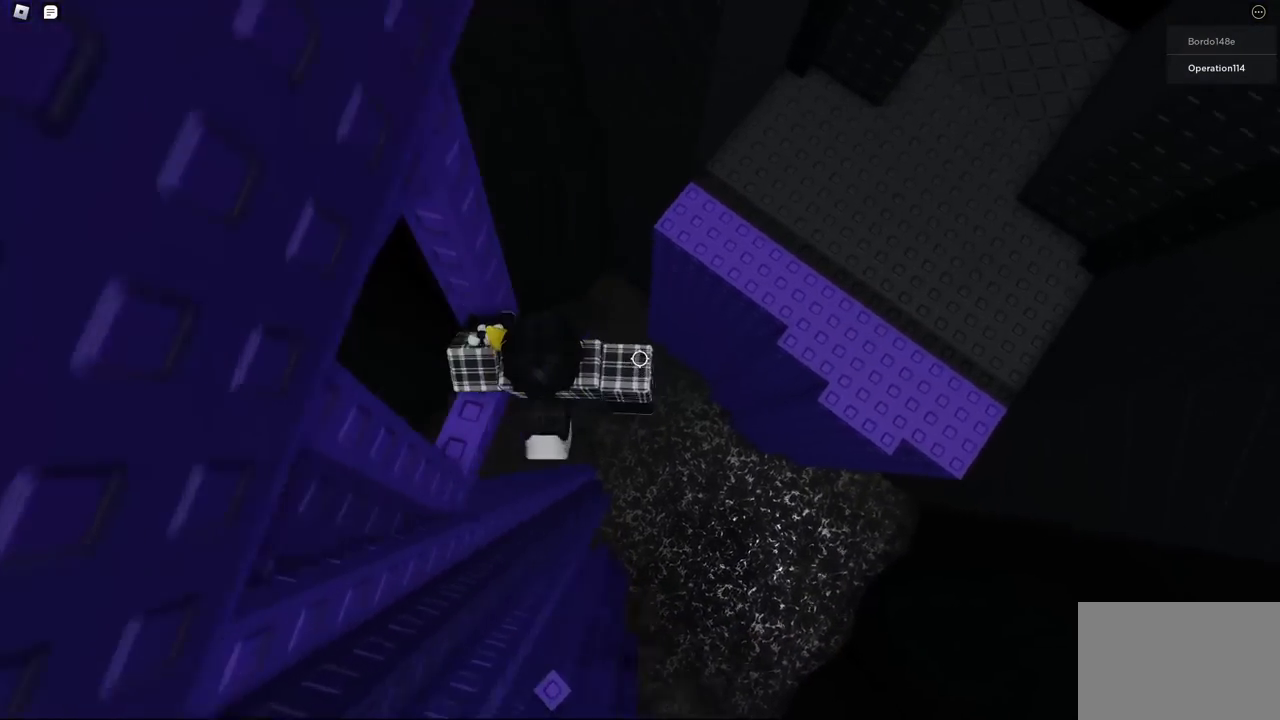
{"keys": ["d", "space"], "events": []}
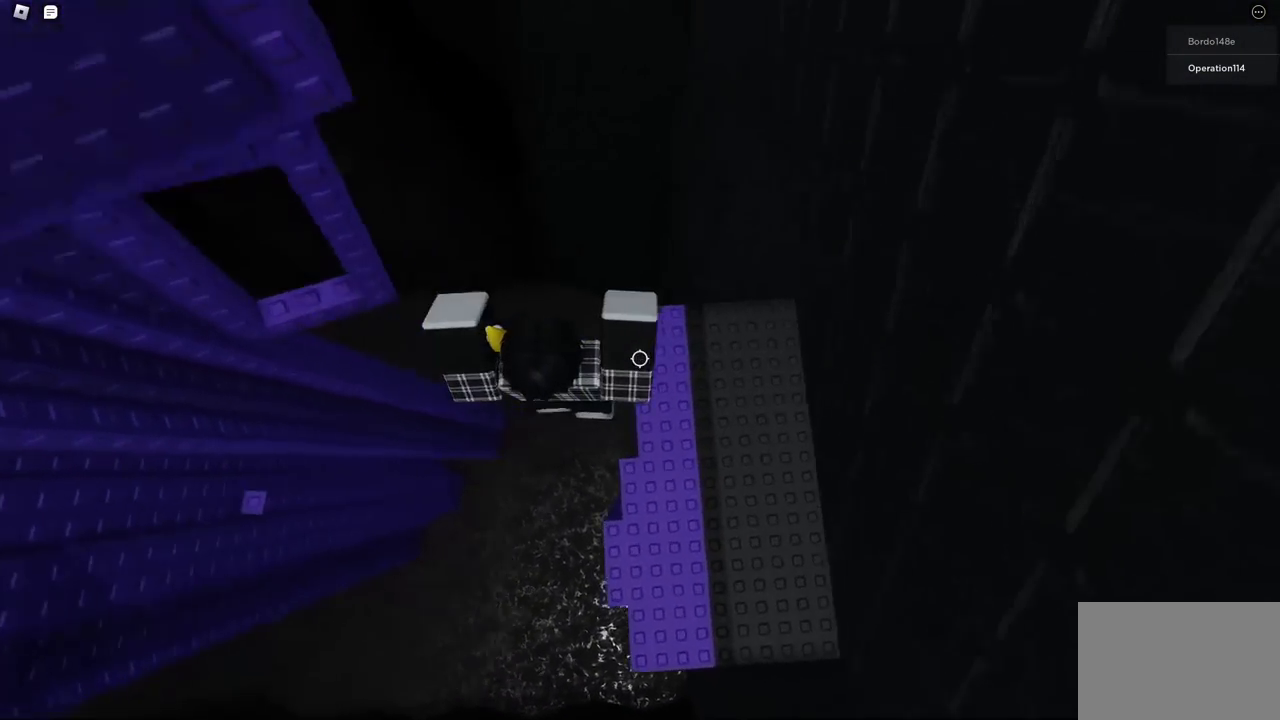
{"keys": ["w"], "events": [[67, "w", "down"], [183, "shift", "down"], [250, "d", "up"], [350, "shift", "up"], [400, "space", "up"]]}
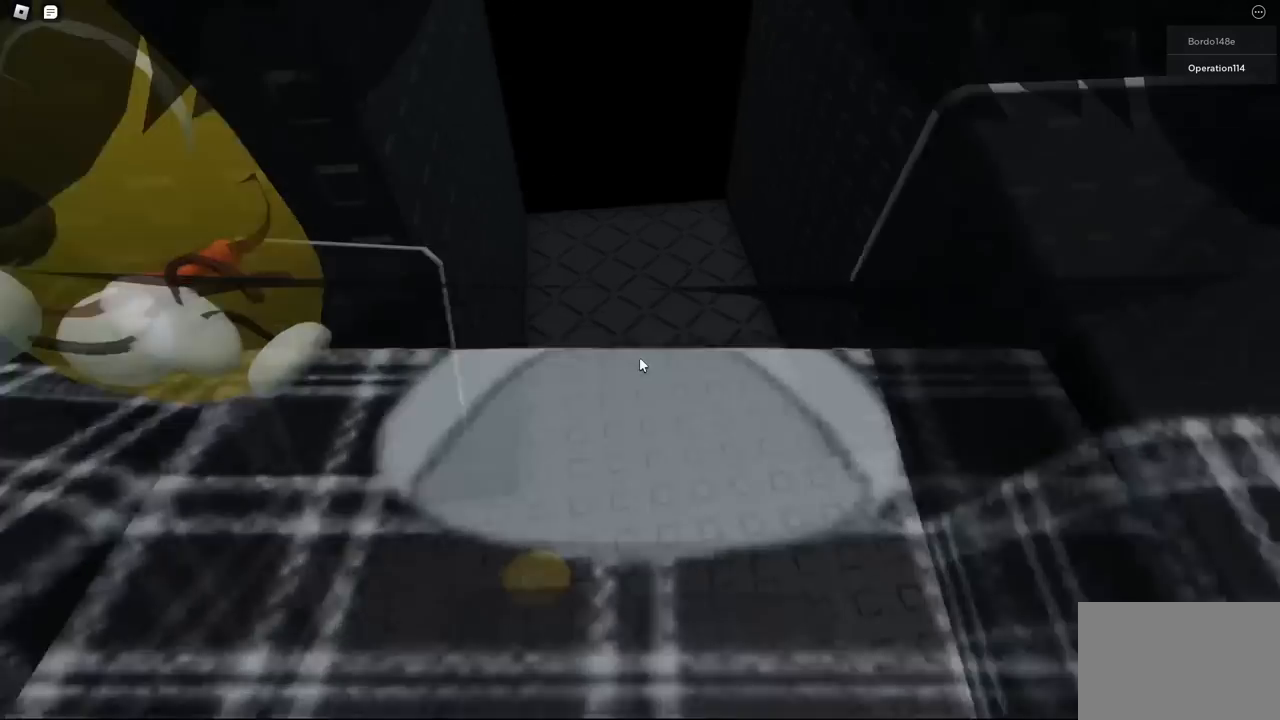
{"keys": ["w"], "events": [[367, "space", "down"], [500, "space", "up"]]}
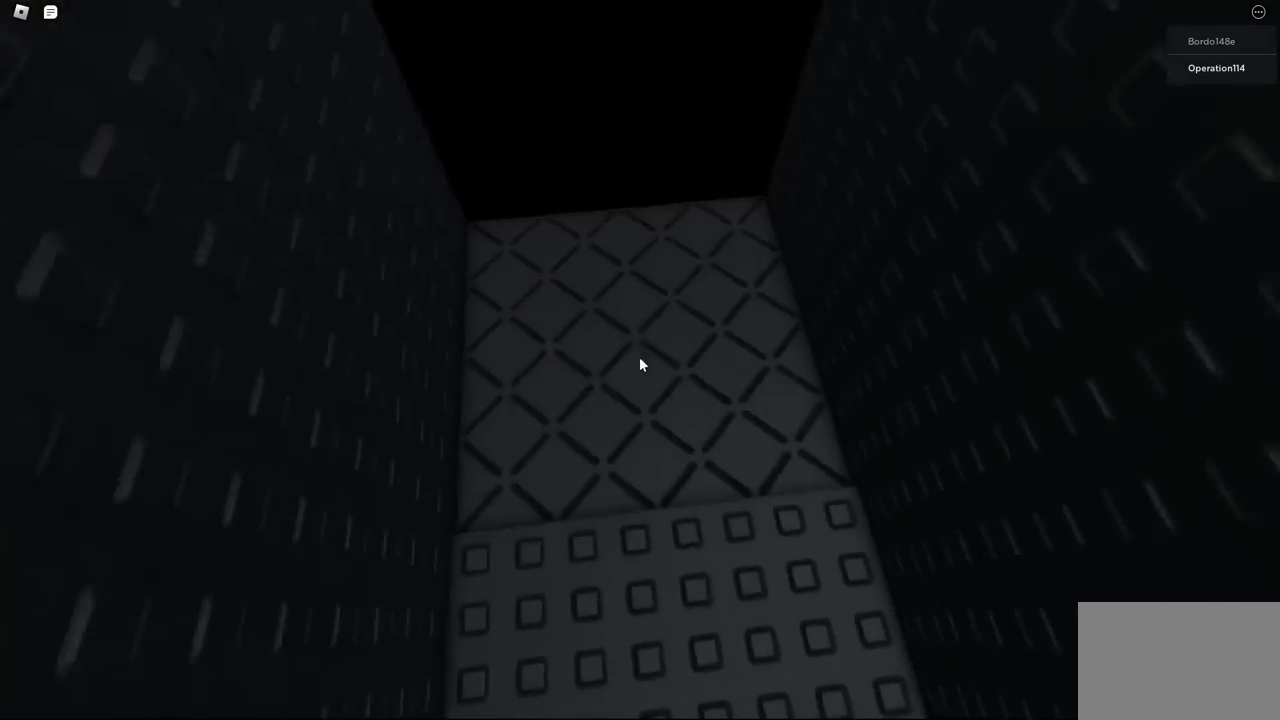
{"keys": [], "events": [[367, "w", "up"]]}
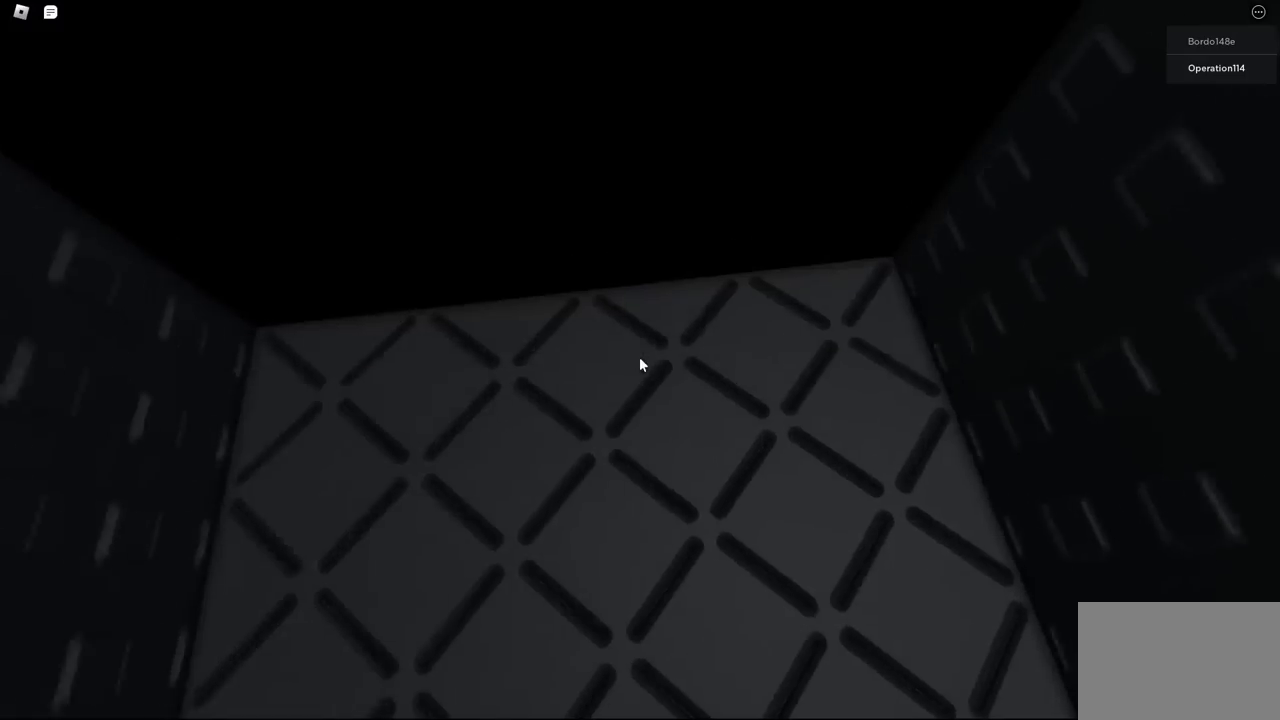
{"keys": [], "events": []}
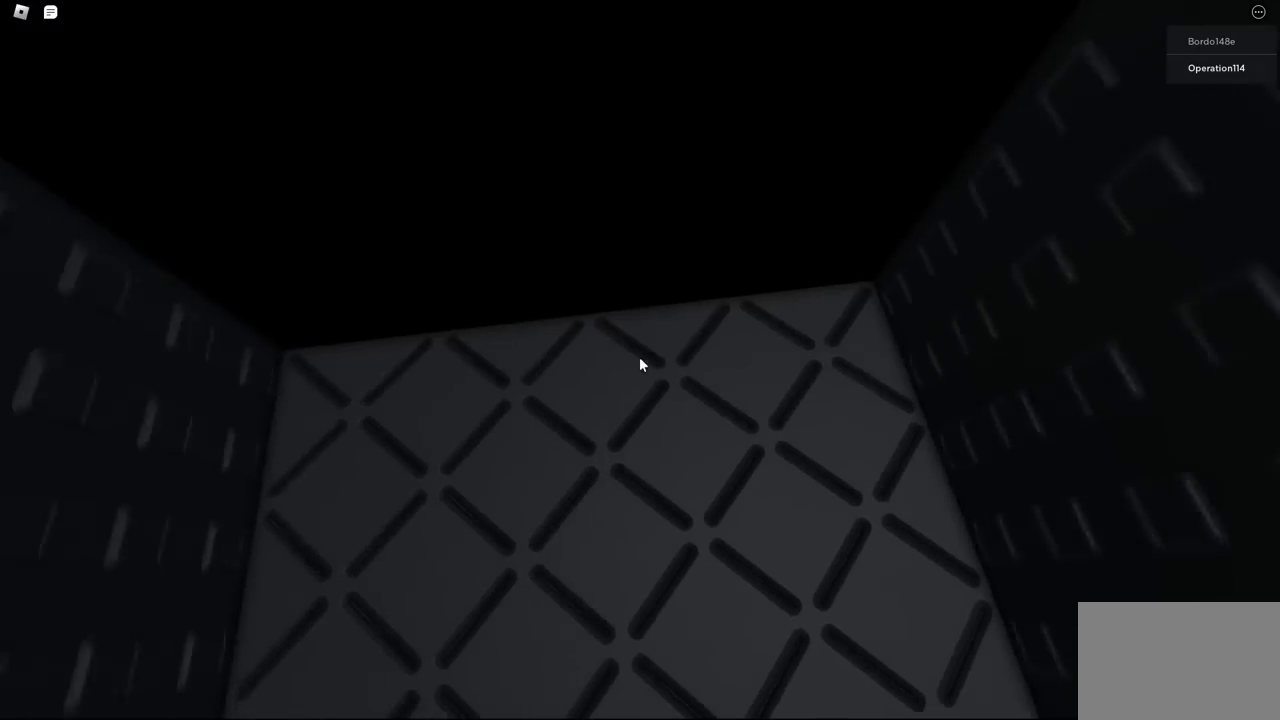
{"keys": [], "events": []}
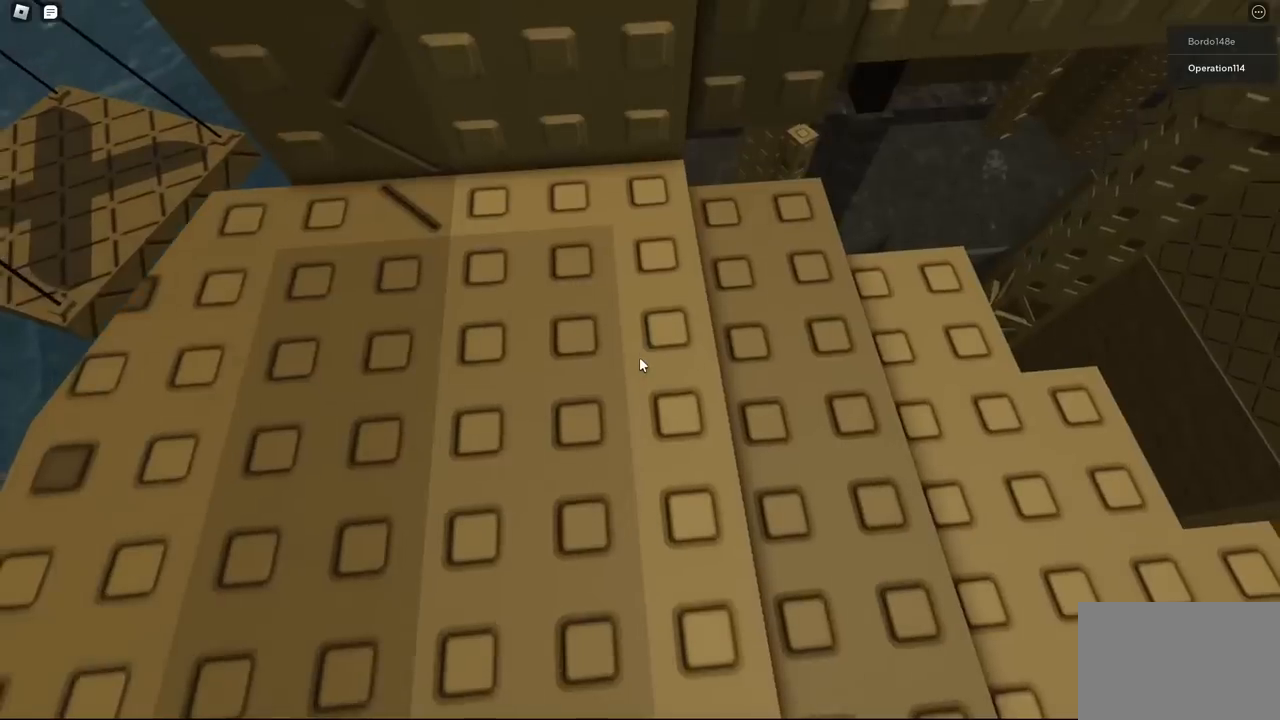
{"keys": [], "events": [[367, "space", "down"], [450, "space", "up"]]}
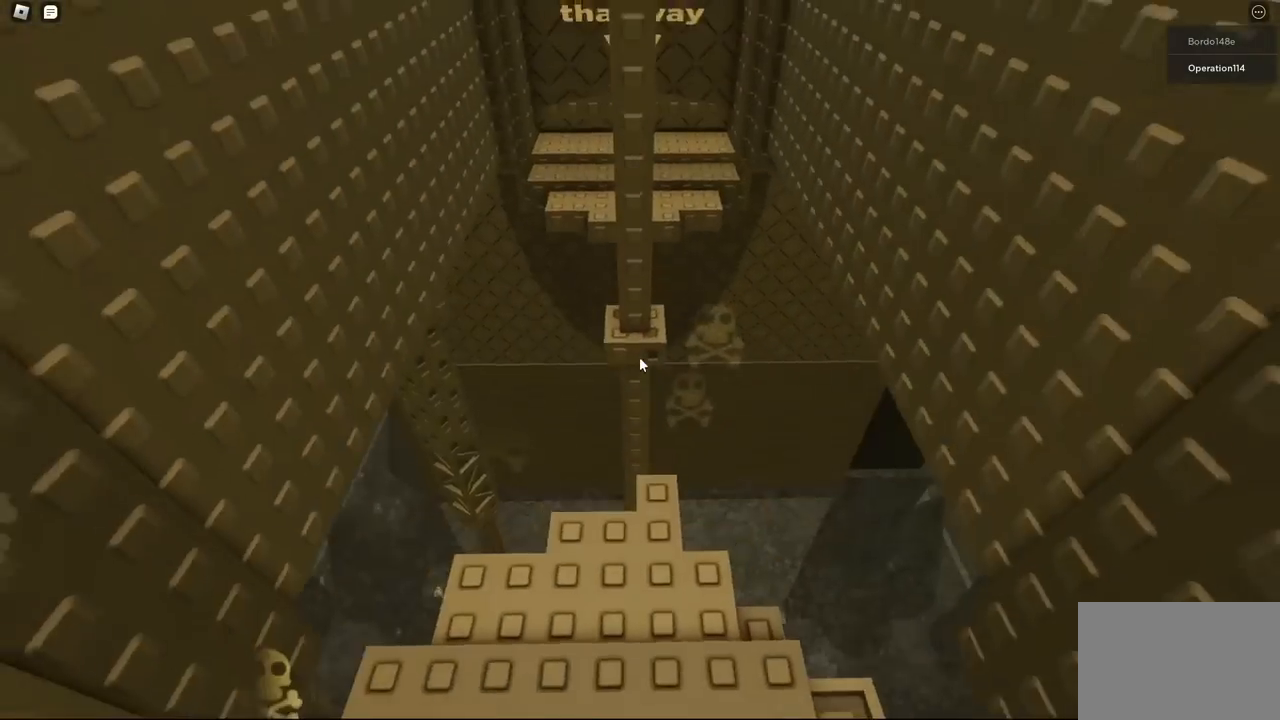
{"keys": ["w"], "events": [[150, "w", "down"]]}
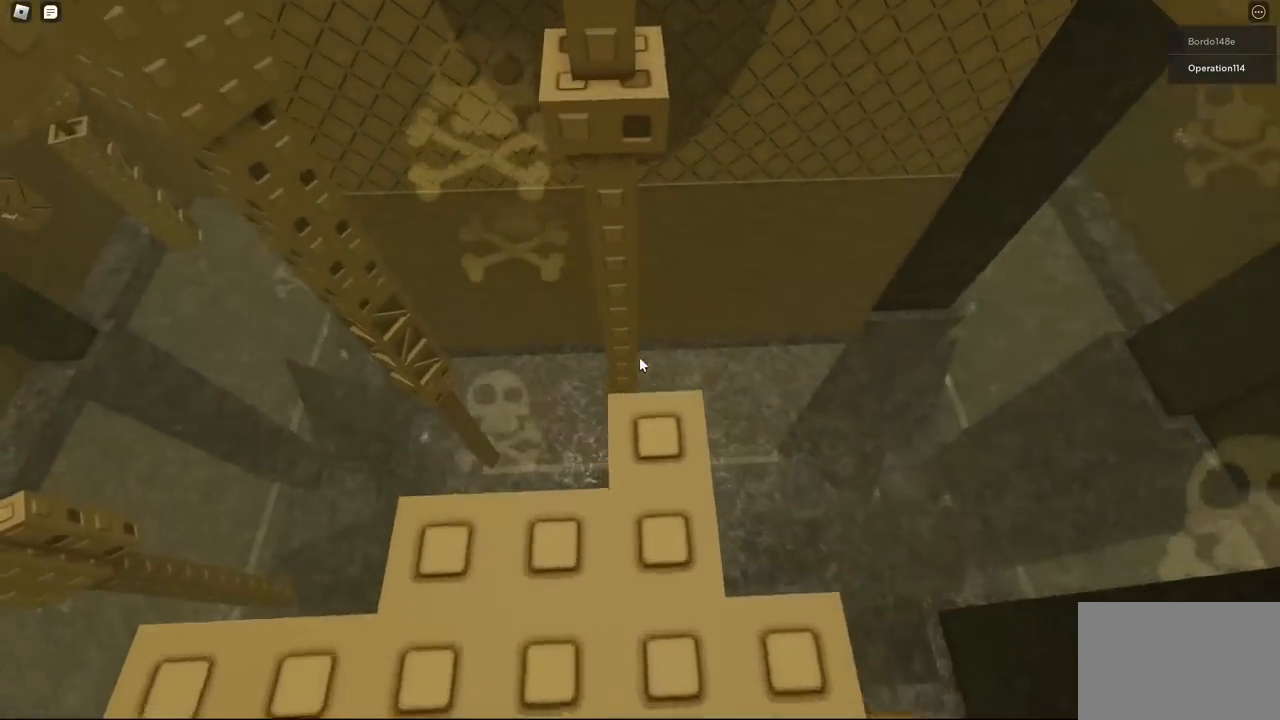
{"keys": ["w"], "events": []}
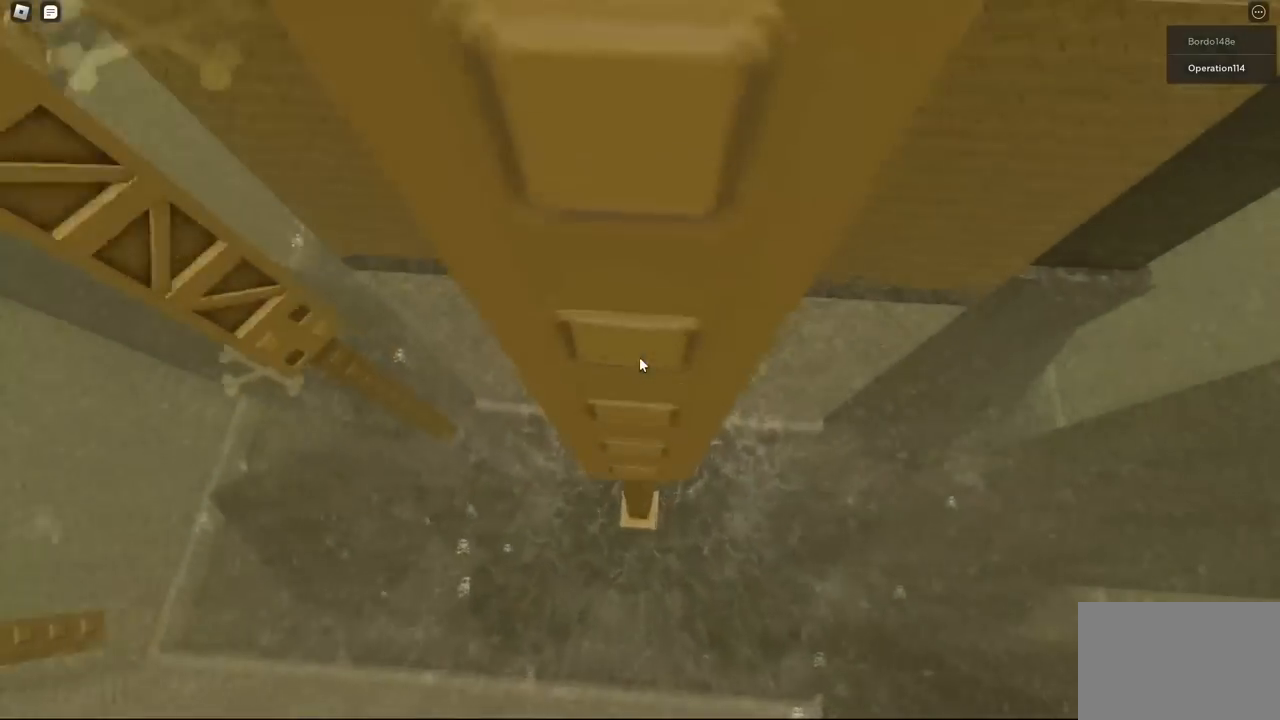
{"keys": [], "events": [[233, "a", "down"], [300, "a", "up"], [317, "w", "up"]]}